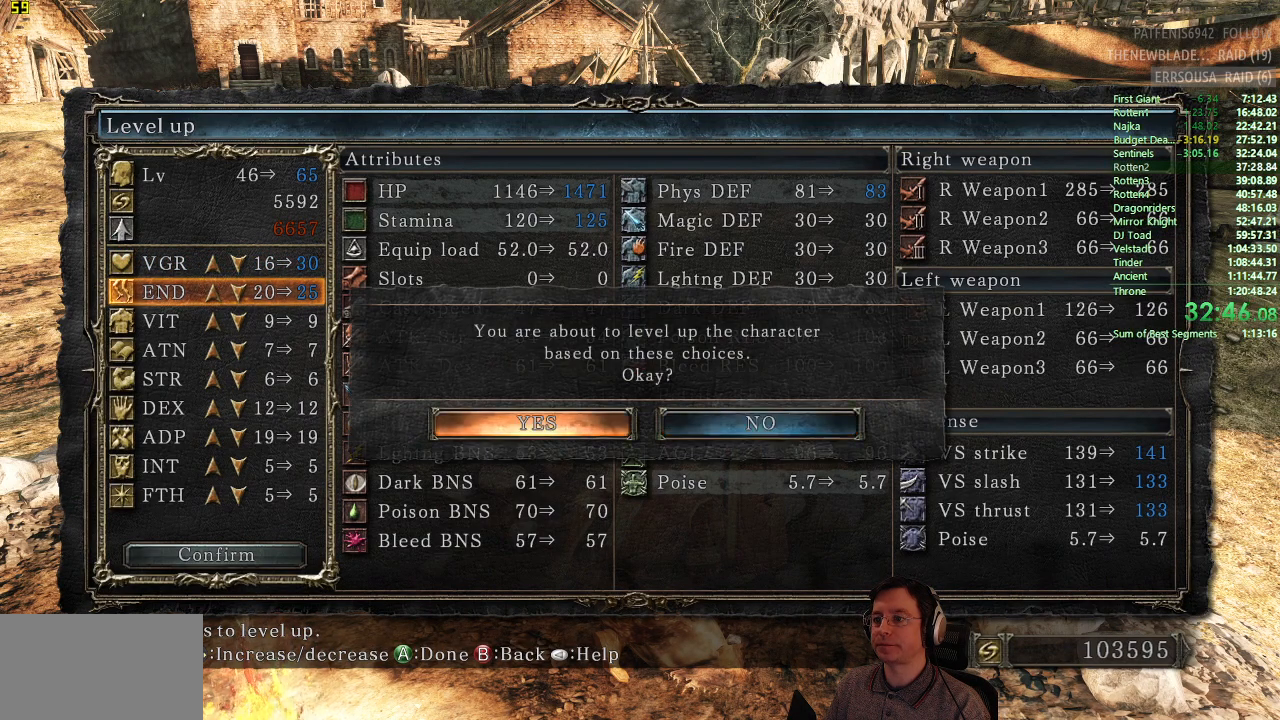
Gameplay with a controller (PlayStation layout); each line is a JSON object with the inputs held at the frame after it. "button_events" lists button changes between this image and that frame as [ms after this image, input, new state], when the widget could be followed in between (sticks are given only as held states). Not read: L3 R1 R3.
{"buttons": [], "left_stick": "center", "right_stick": "center", "button_events": [[50, "CROSS", "down"], [150, "CROSS", "up"]]}
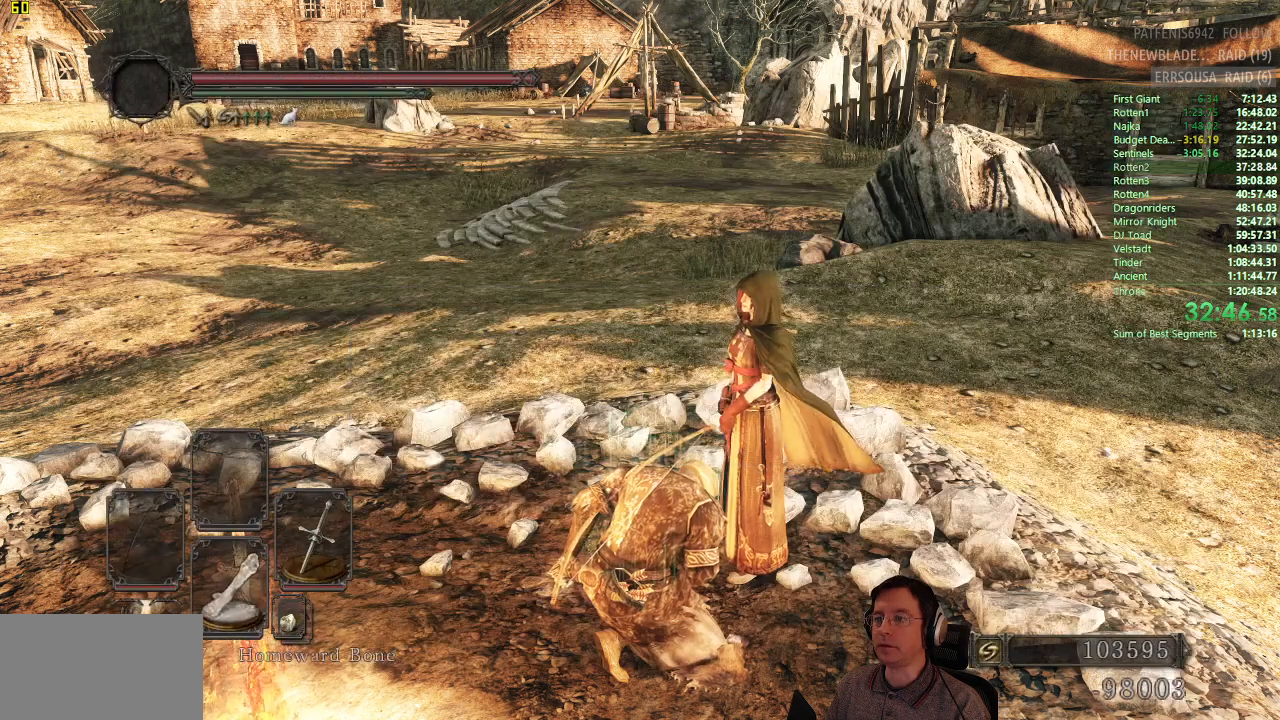
{"buttons": [], "left_stick": "center", "right_stick": "center", "button_events": [[100, "CIRCLE", "down"], [217, "CIRCLE", "up"]]}
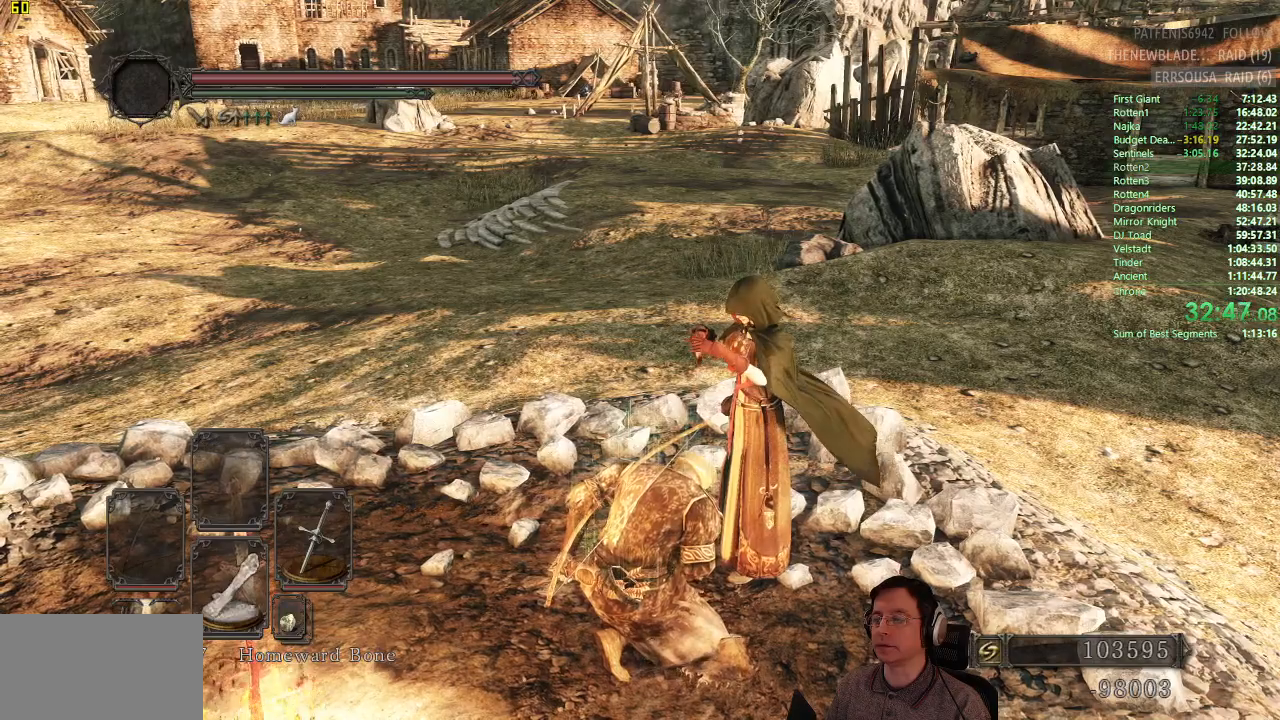
{"buttons": [], "left_stick": "center", "right_stick": "center", "button_events": [[167, "DPAD_DOWN", "down"], [250, "DPAD_DOWN", "up"]]}
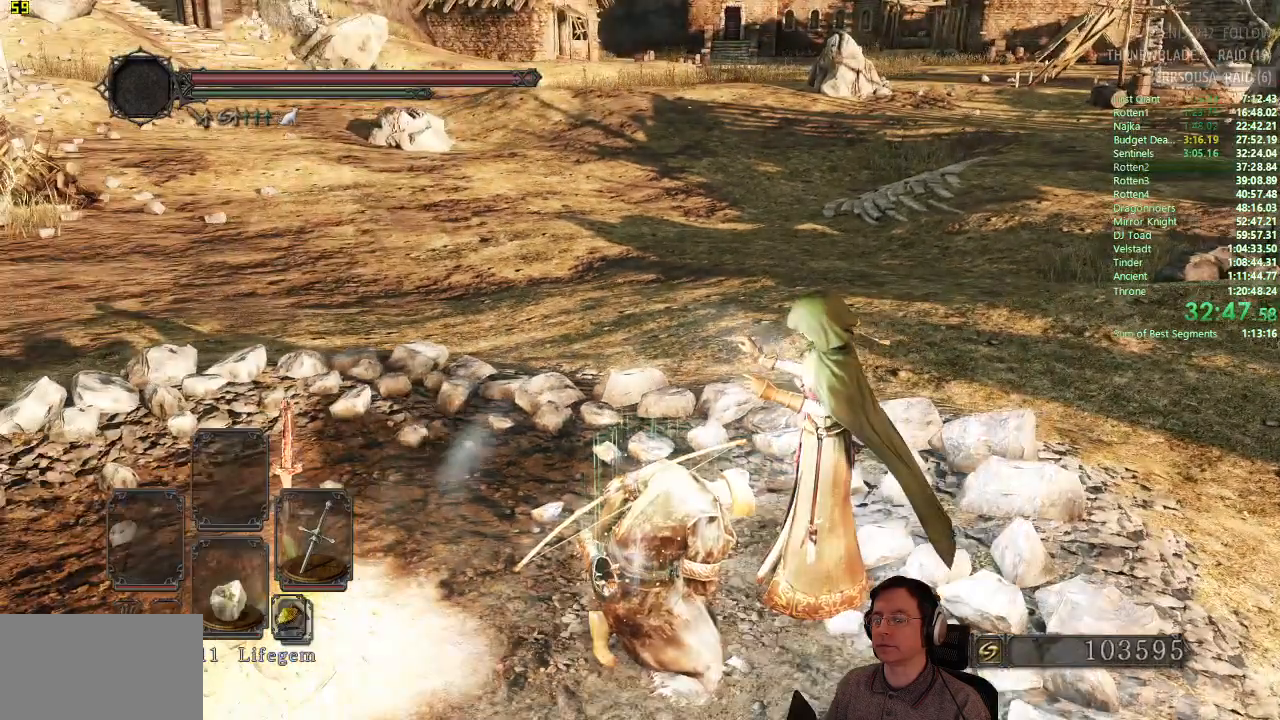
{"buttons": [], "left_stick": "center", "right_stick": "left", "button_events": []}
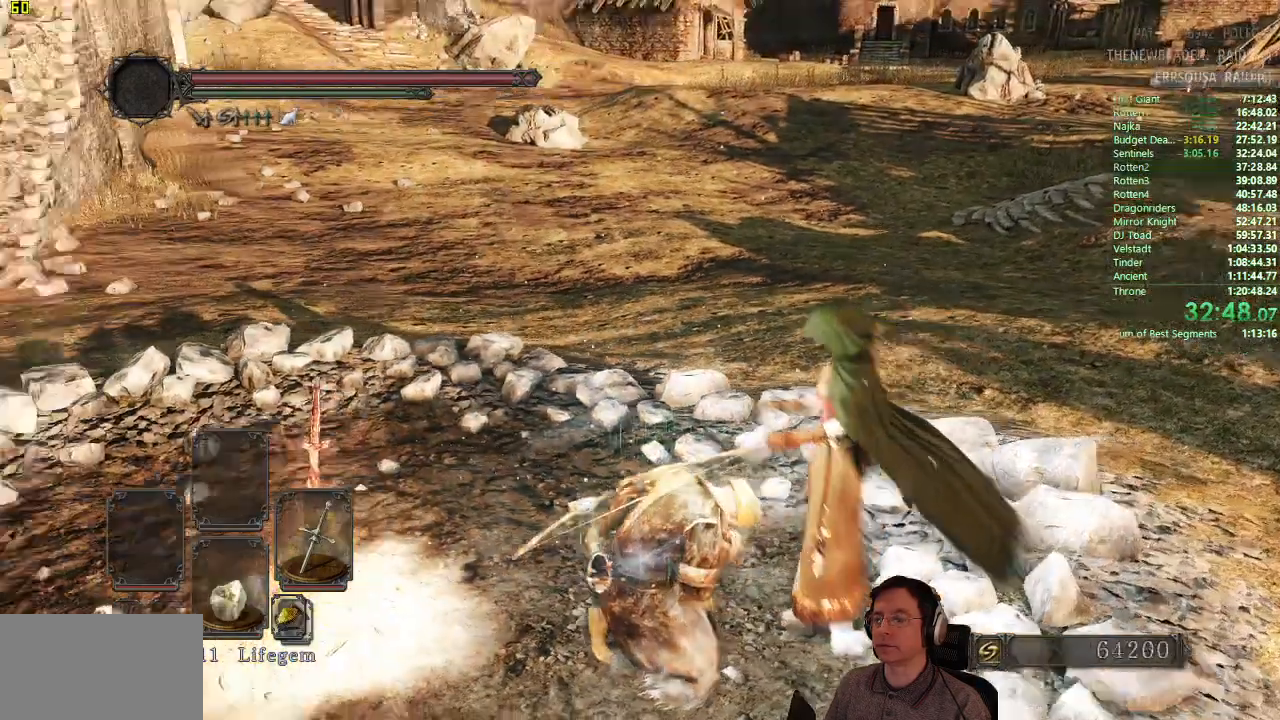
{"buttons": [], "left_stick": "up-right", "right_stick": "center", "button_events": []}
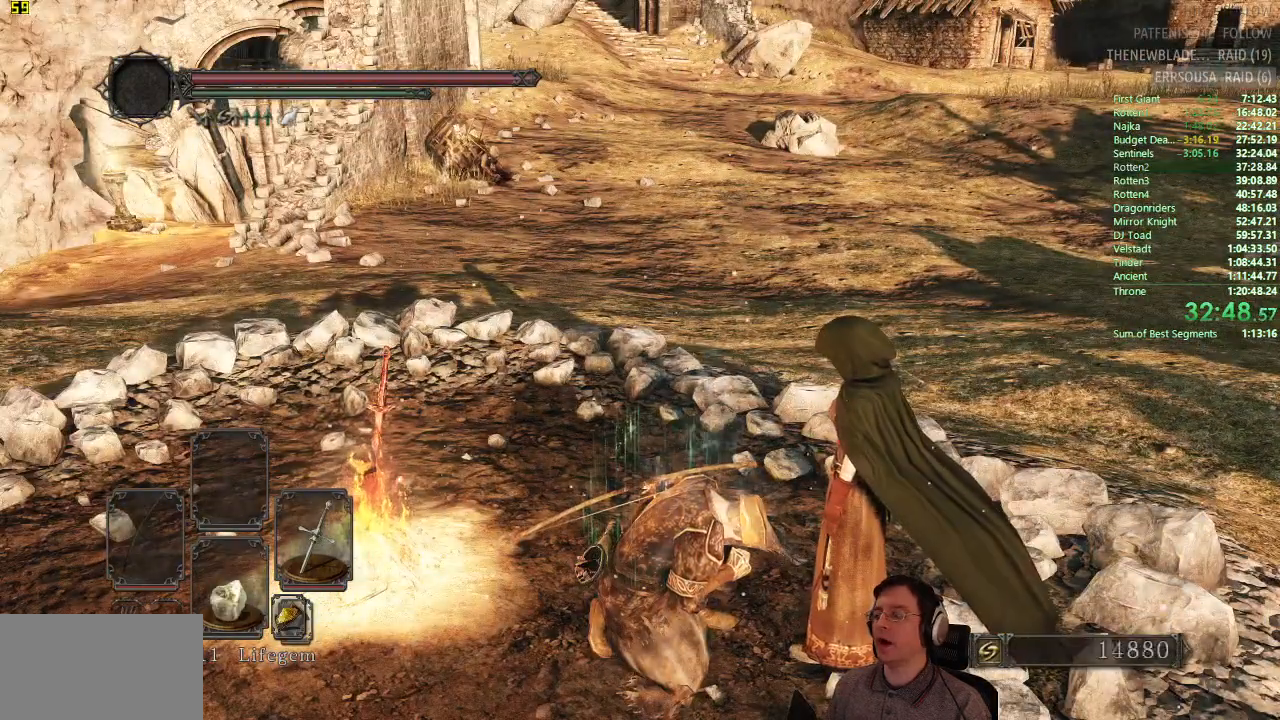
{"buttons": [], "left_stick": "up", "right_stick": "center", "button_events": [[83, "CIRCLE", "down"], [200, "CIRCLE", "up"], [350, "CIRCLE", "down"], [433, "CIRCLE", "up"]]}
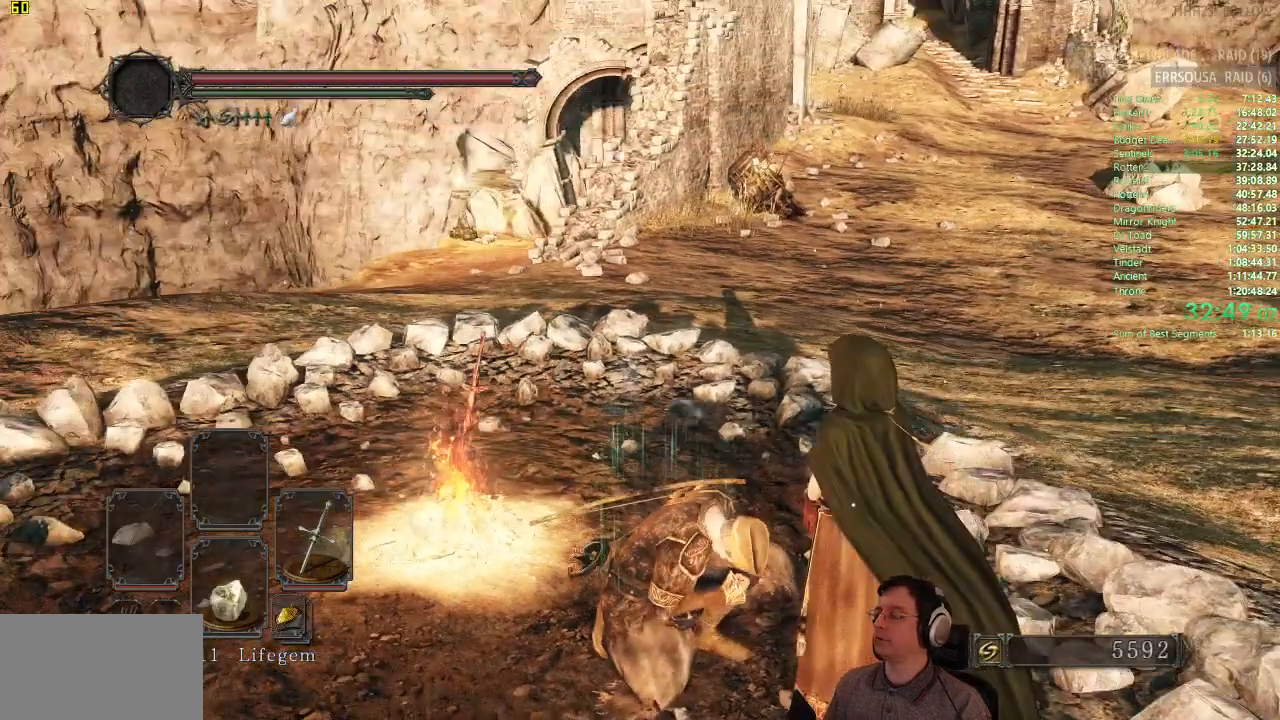
{"buttons": [], "left_stick": "up", "right_stick": "center", "button_events": [[84, "CIRCLE", "down"], [167, "CIRCLE", "up"], [334, "CIRCLE", "down"], [467, "CIRCLE", "up"]]}
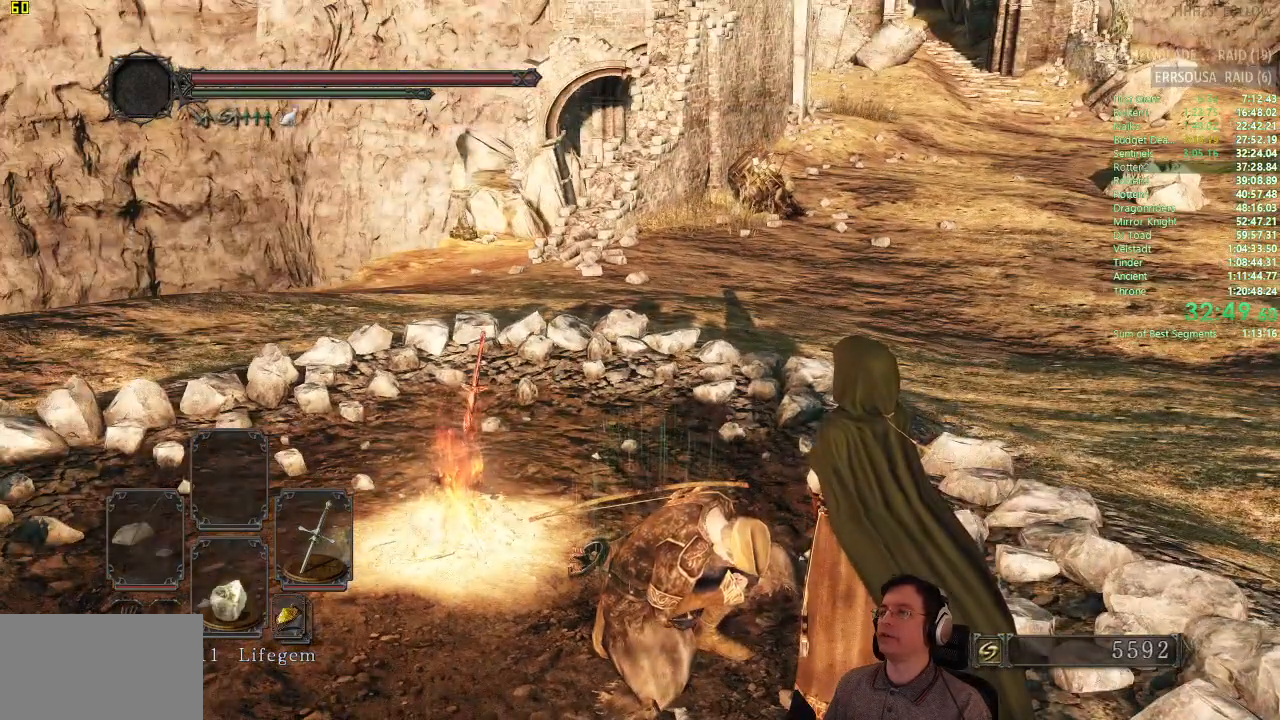
{"buttons": [], "left_stick": "up", "right_stick": "center", "button_events": [[133, "CIRCLE", "down"], [183, "CIRCLE", "up"], [333, "CIRCLE", "down"], [417, "CIRCLE", "up"]]}
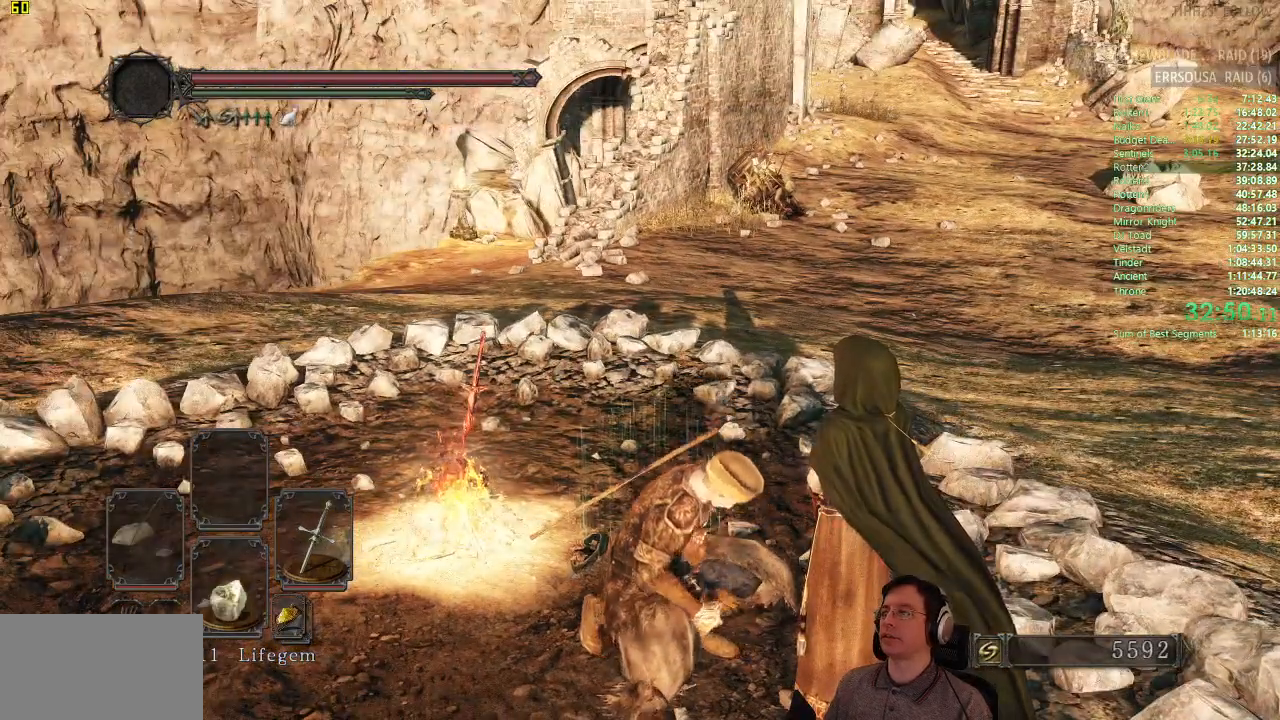
{"buttons": [], "left_stick": "up", "right_stick": "center", "button_events": [[34, "CIRCLE", "down"], [117, "CIRCLE", "up"], [250, "CIRCLE", "down"], [334, "CIRCLE", "up"]]}
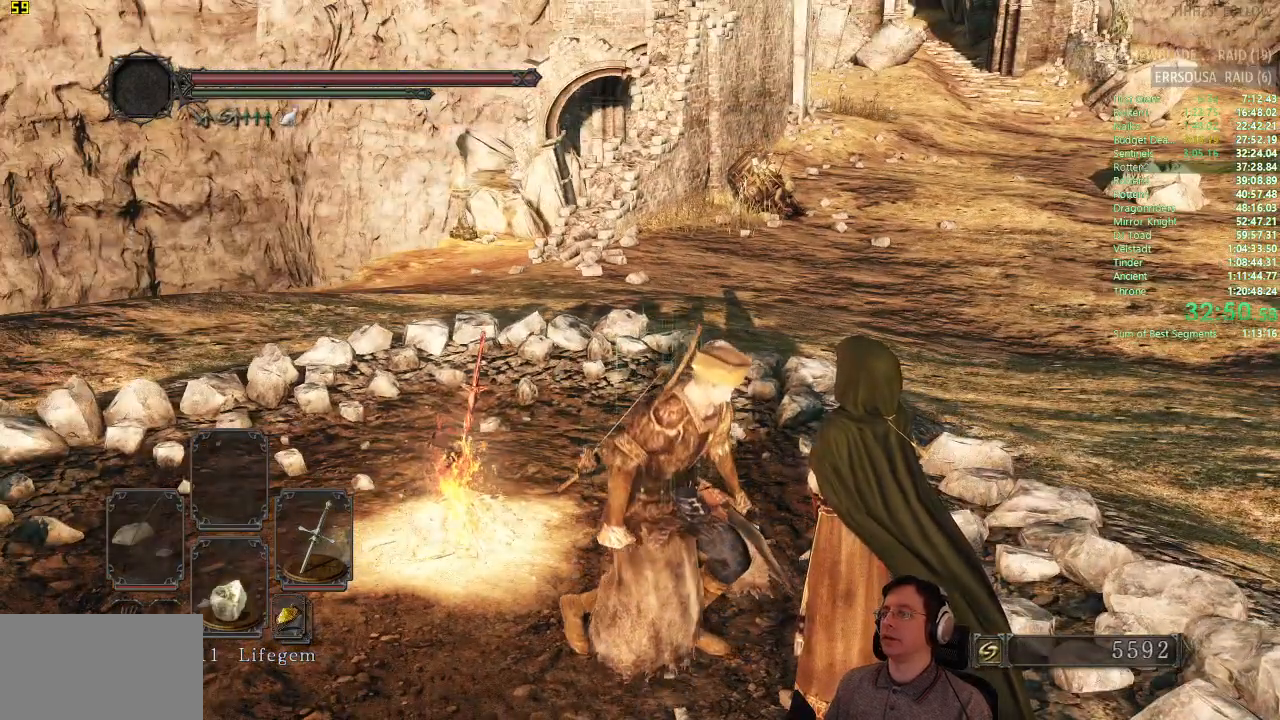
{"buttons": ["CIRCLE"], "left_stick": "up", "right_stick": "center", "button_events": [[50, "CIRCLE", "down"], [133, "CIRCLE", "up"], [267, "CIRCLE", "down"], [367, "CIRCLE", "up"], [484, "CIRCLE", "down"]]}
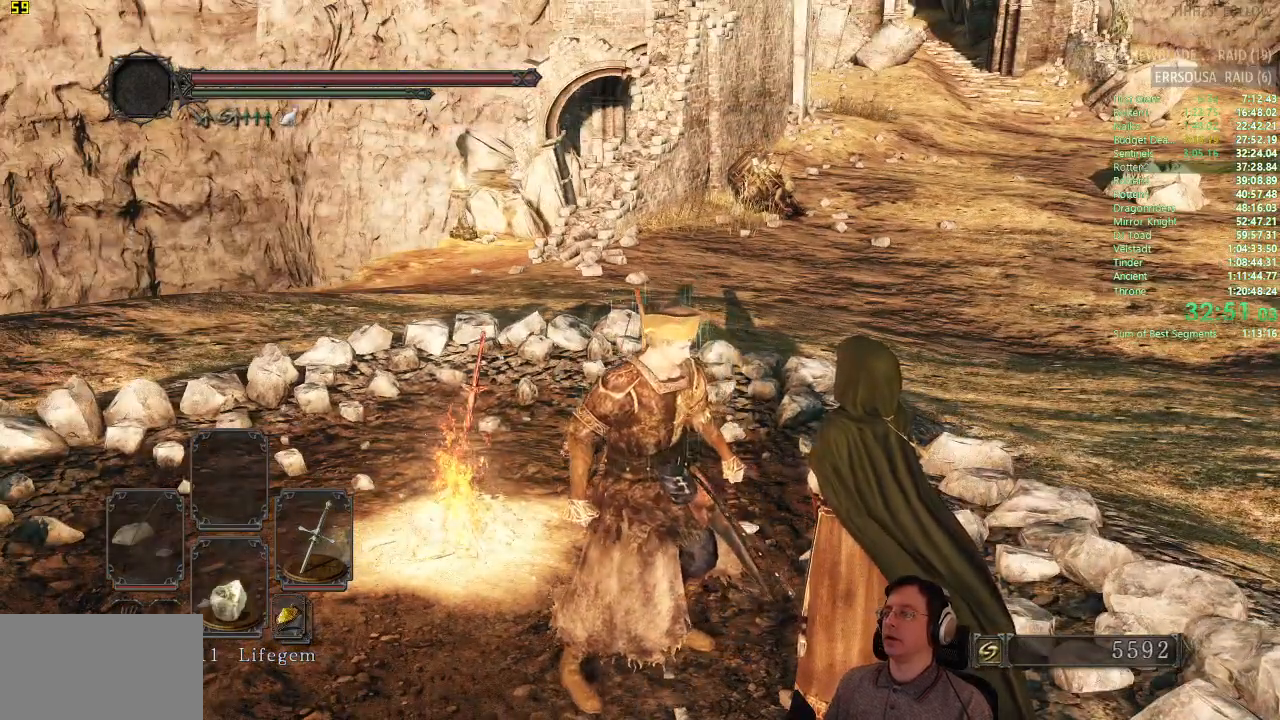
{"buttons": ["CIRCLE"], "left_stick": "up", "right_stick": "center", "button_events": [[84, "CIRCLE", "up"], [201, "CIRCLE", "down"], [284, "CIRCLE", "up"], [401, "CIRCLE", "down"]]}
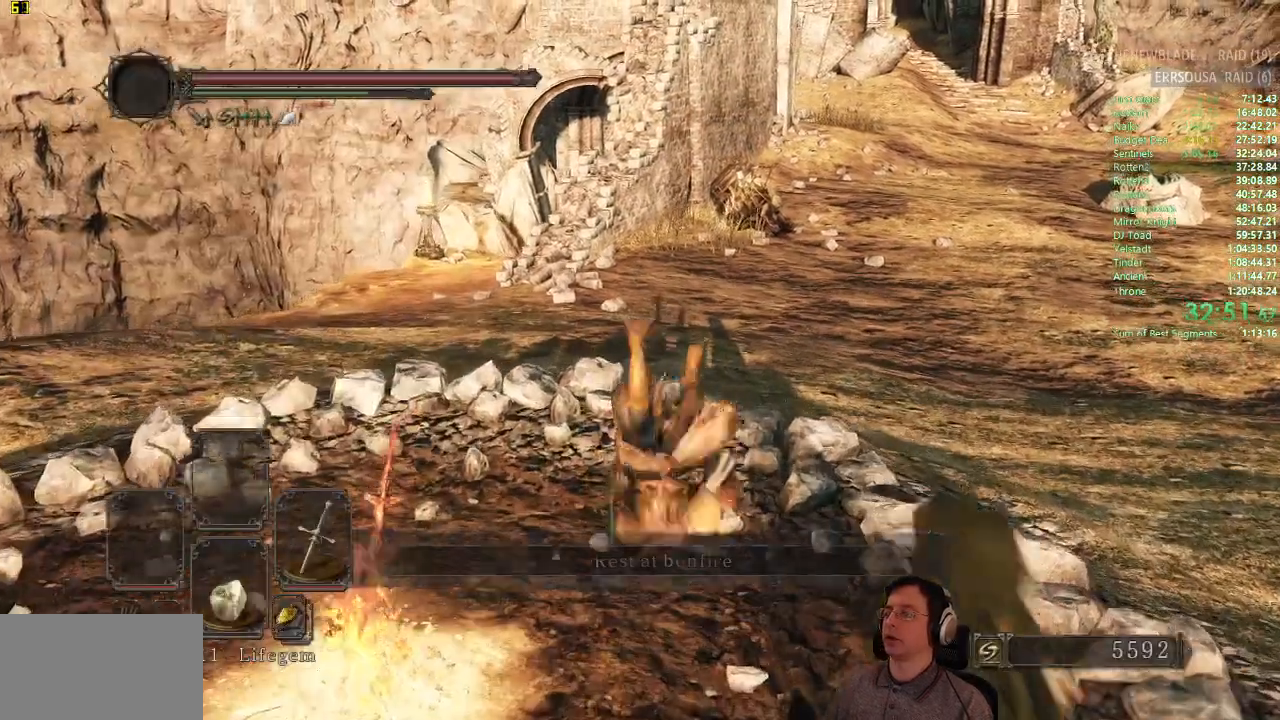
{"buttons": ["CIRCLE"], "left_stick": "up", "right_stick": "center", "button_events": []}
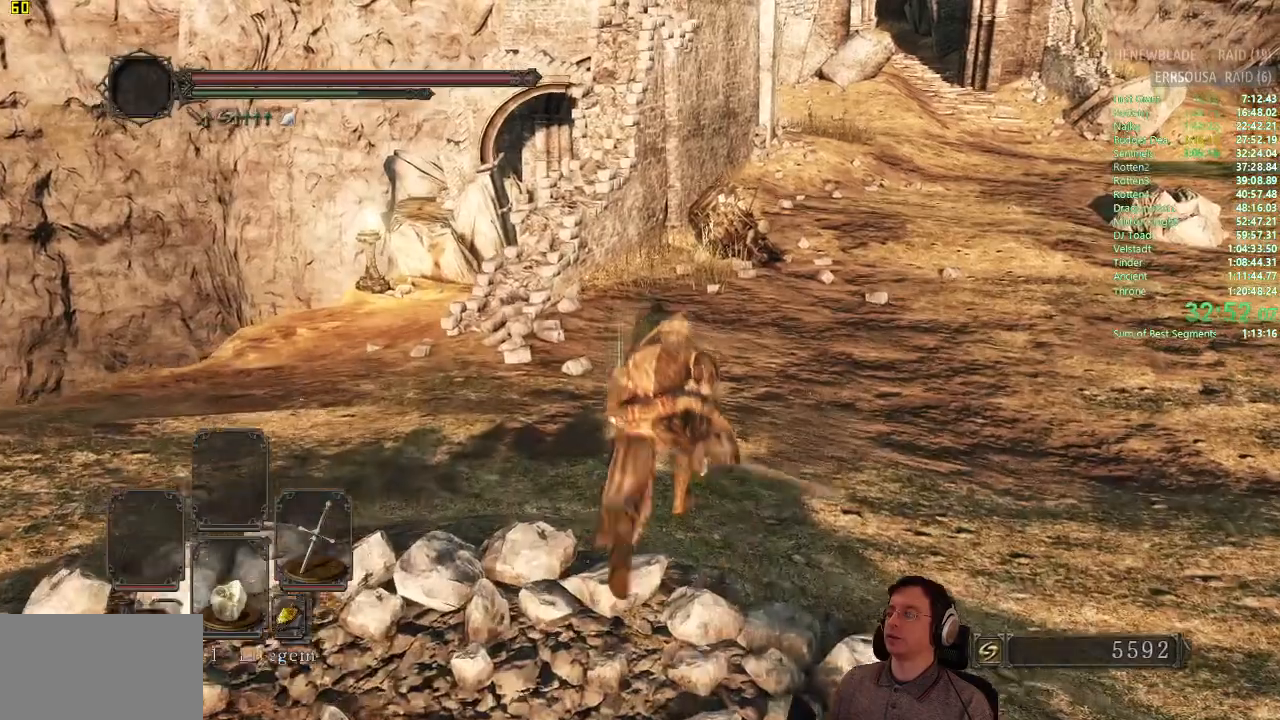
{"buttons": ["CIRCLE"], "left_stick": "up", "right_stick": "center", "button_events": []}